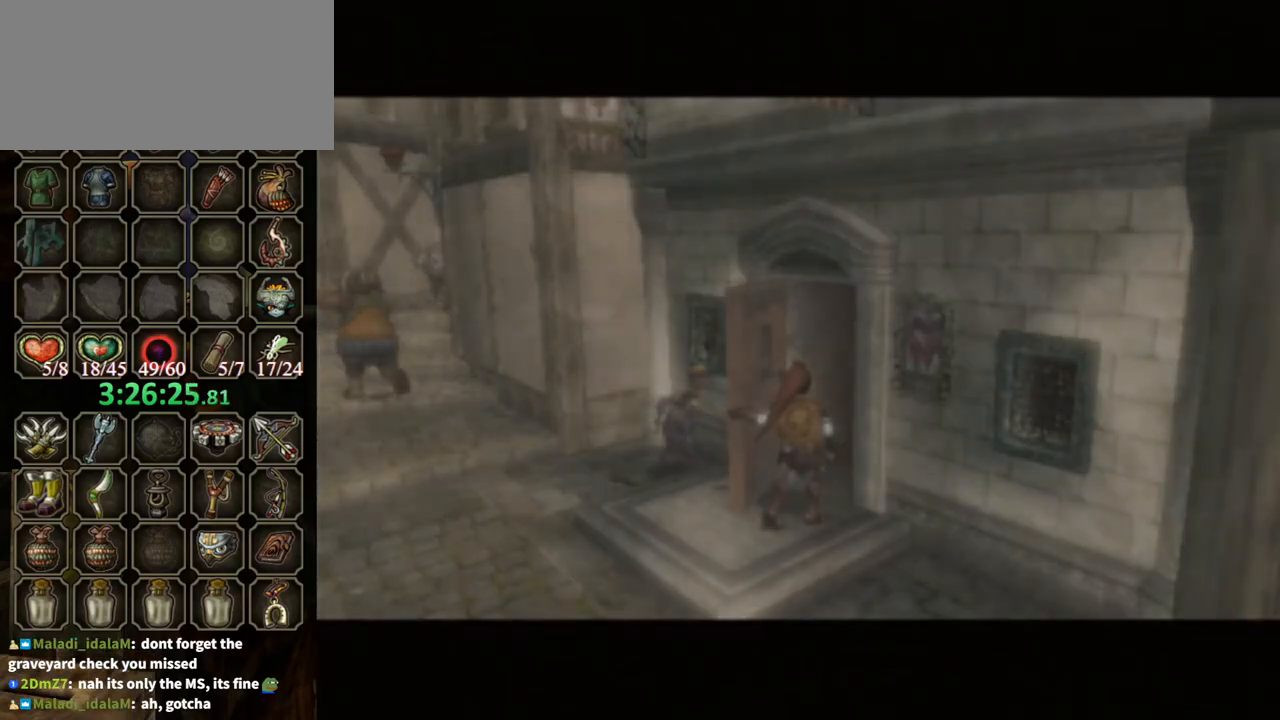
Gameplay with a controller (Nintendo layout); each line is a JSON object with the inputs held at the frame after it. "events" lists button and stick changes between this image and that frame as [ms after this image, input, new state], when the widget could be followed in between. Not read: L3 R3.
{"buttons": [], "left_stick": "center", "right_stick": "center", "events": []}
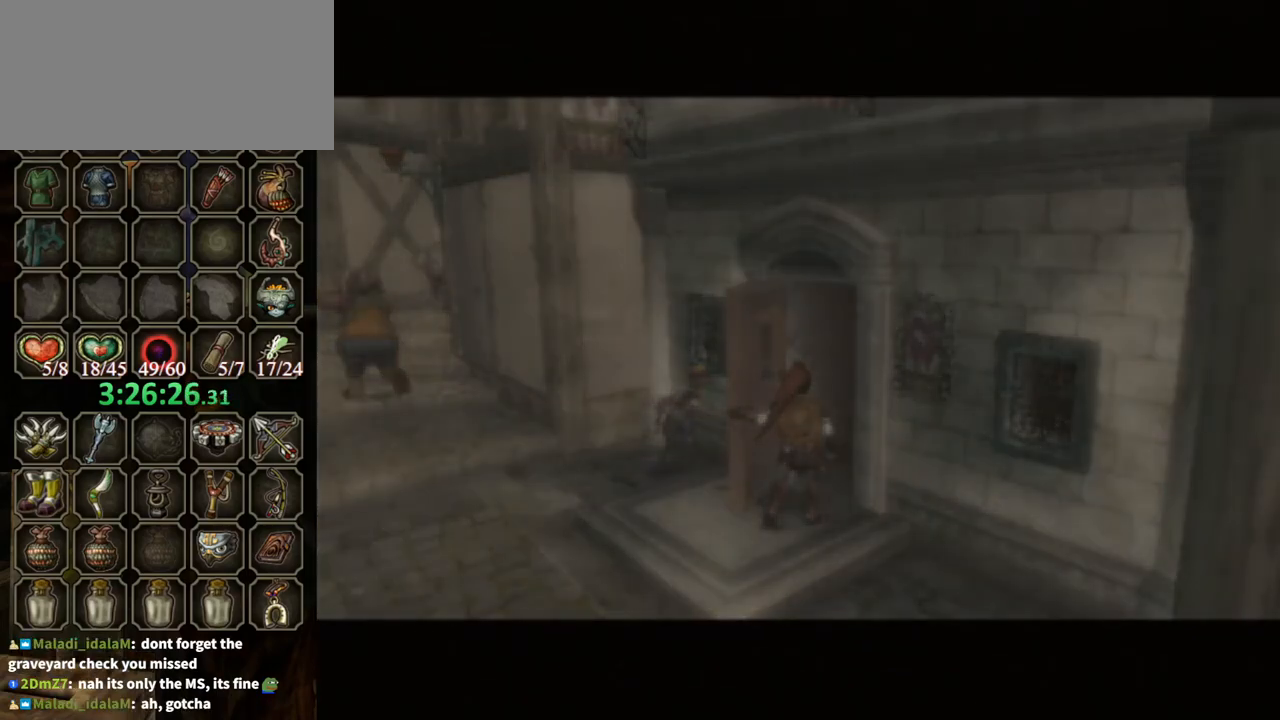
{"buttons": [], "left_stick": "center", "right_stick": "center", "events": []}
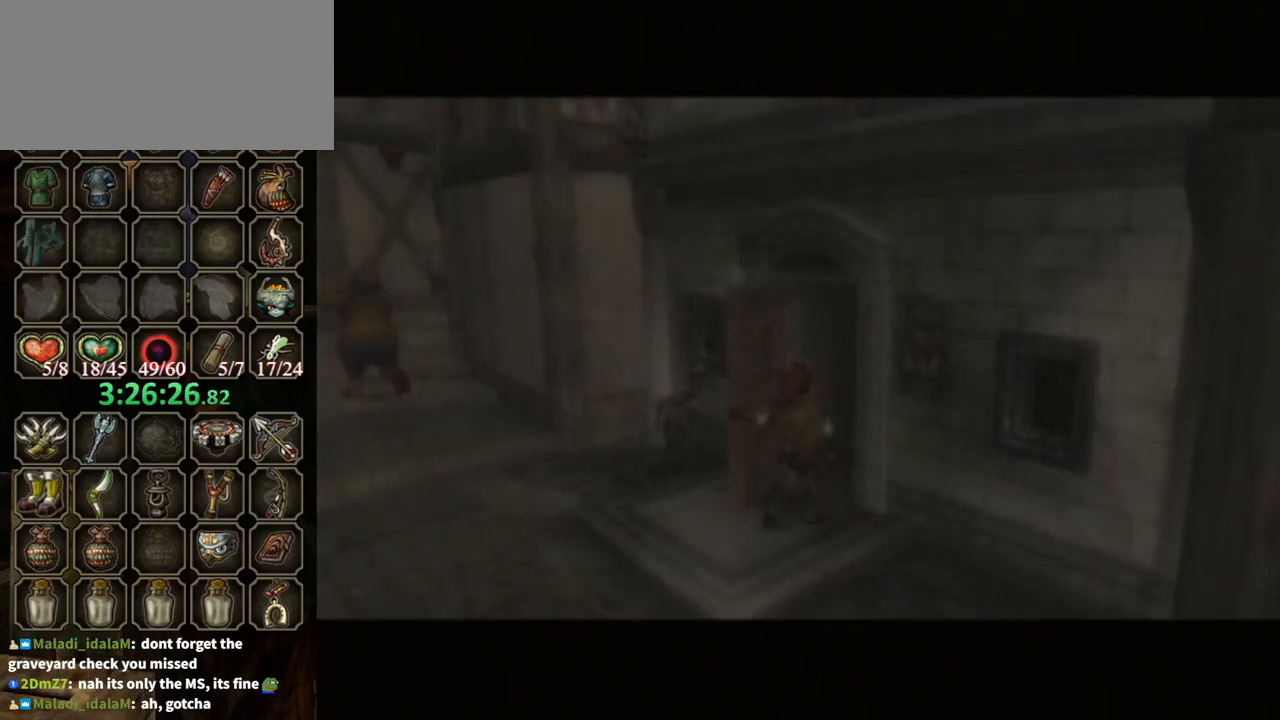
{"buttons": [], "left_stick": "center", "right_stick": "center", "events": []}
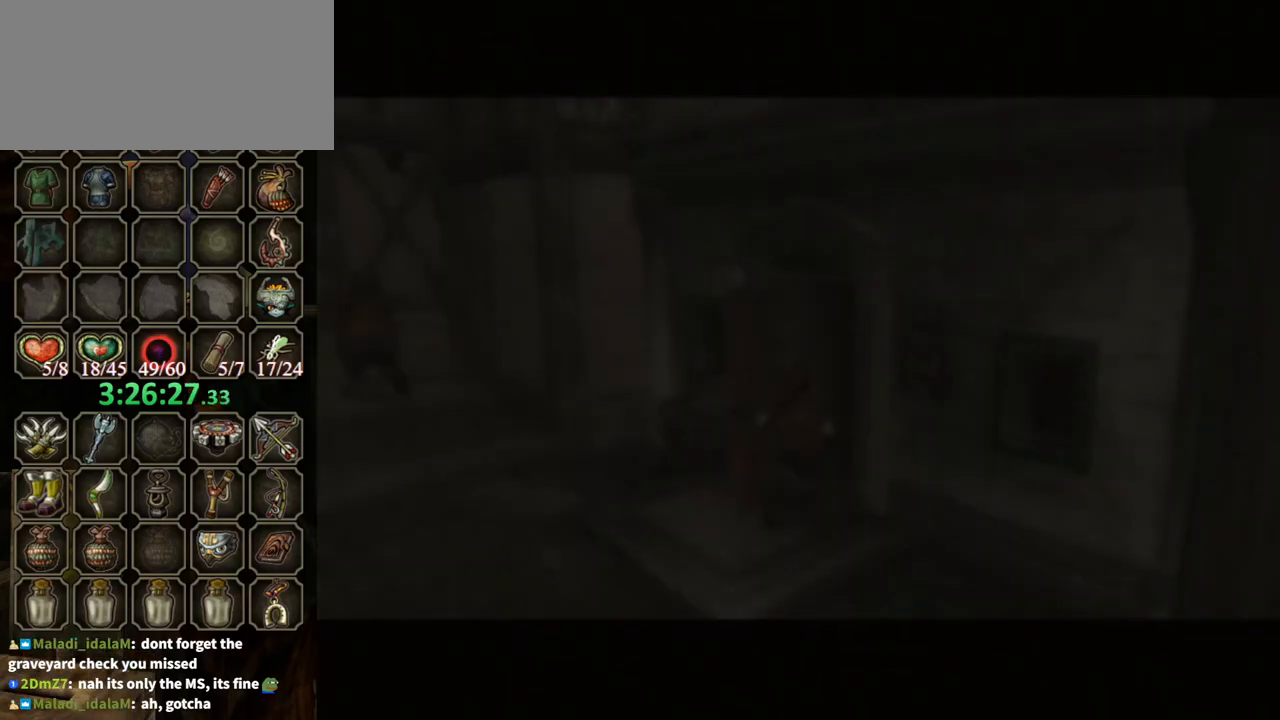
{"buttons": [], "left_stick": "center", "right_stick": "center", "events": []}
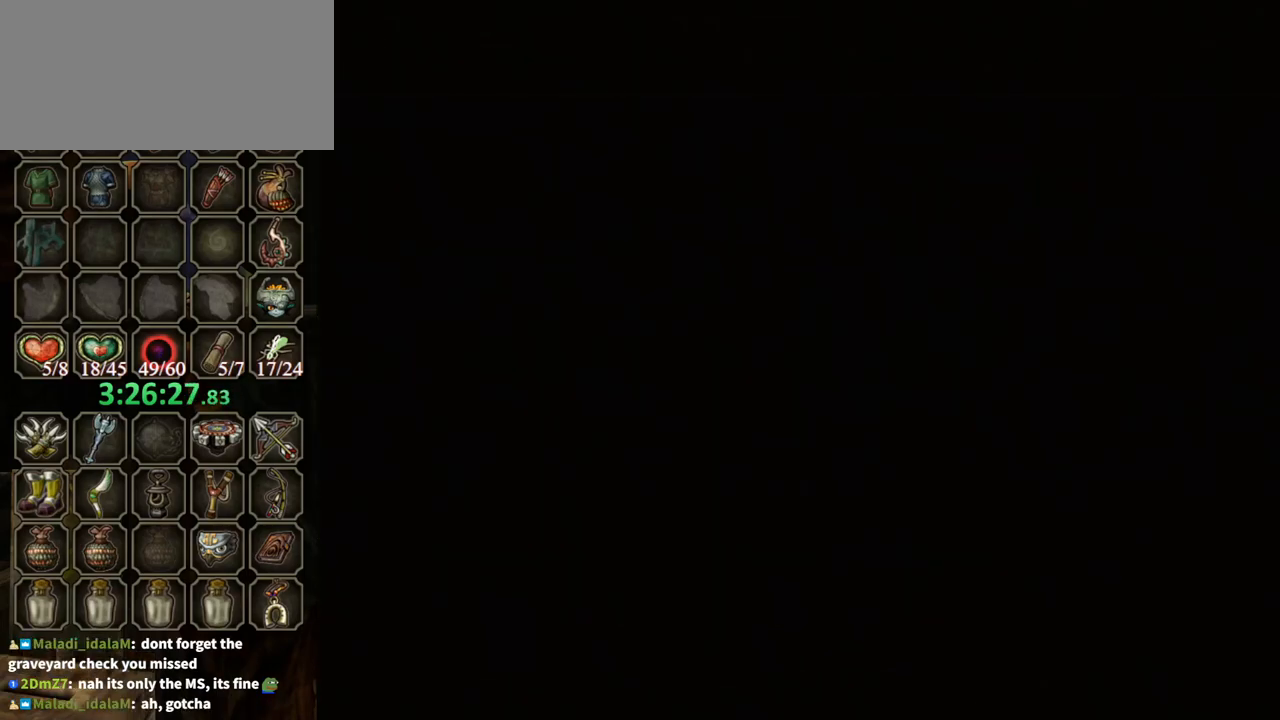
{"buttons": [], "left_stick": "center", "right_stick": "center", "events": []}
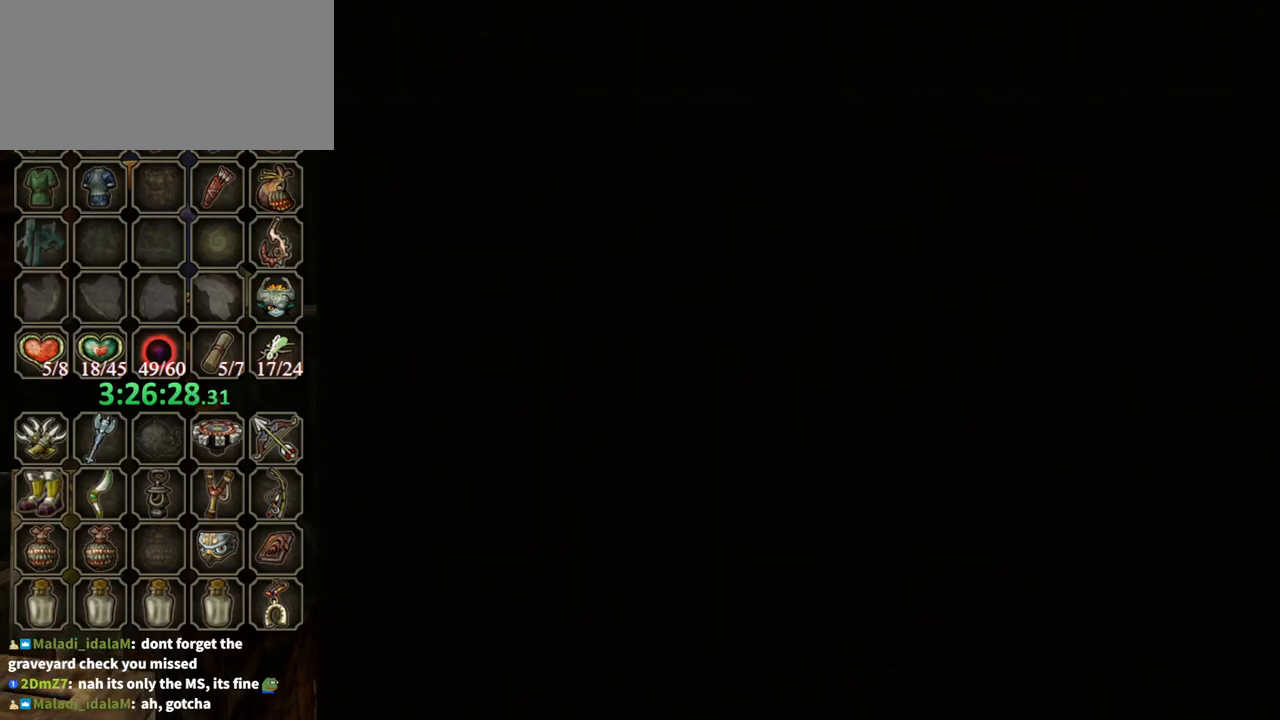
{"buttons": [], "left_stick": "center", "right_stick": "center", "events": []}
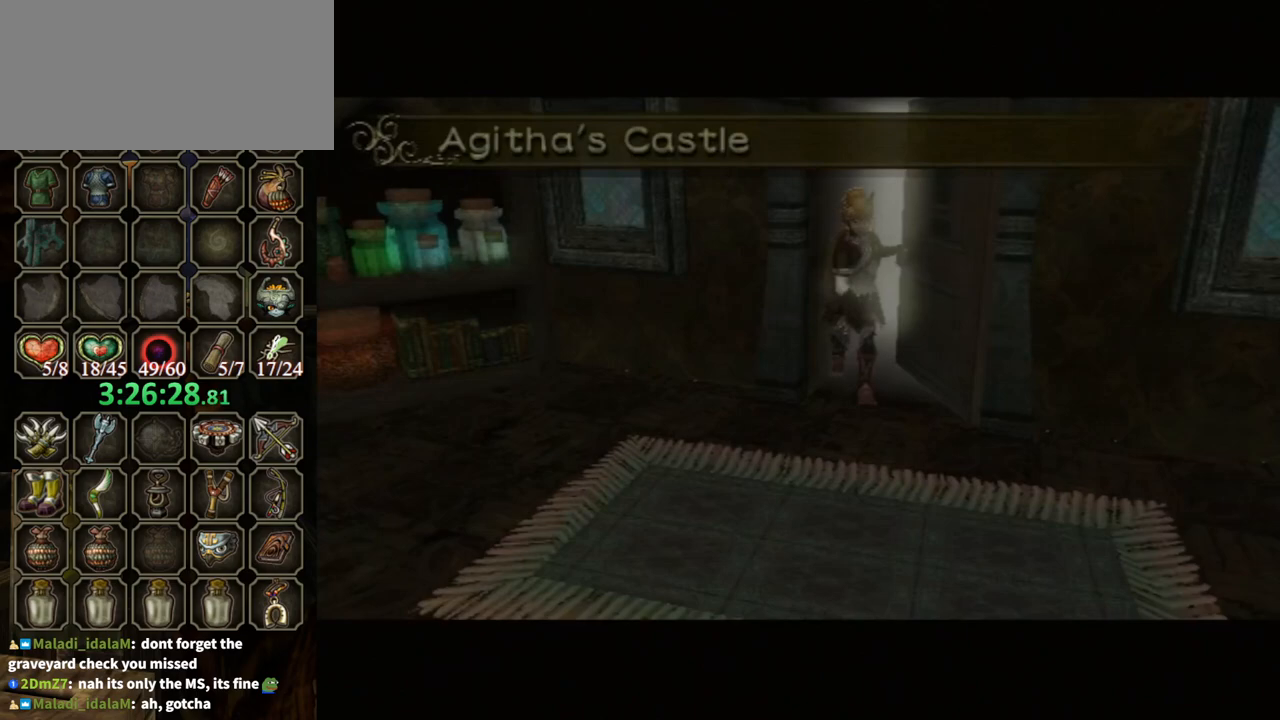
{"buttons": [], "left_stick": "center", "right_stick": "center", "events": []}
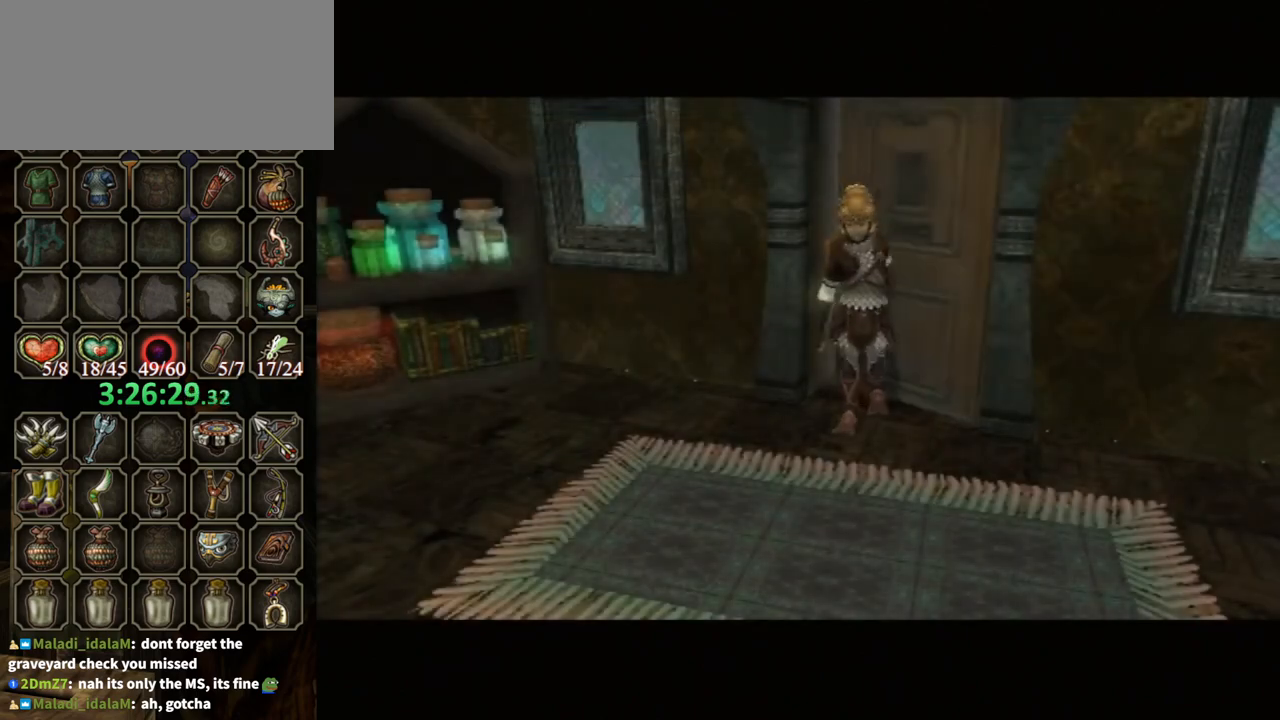
{"buttons": [], "left_stick": "center", "right_stick": "center", "events": []}
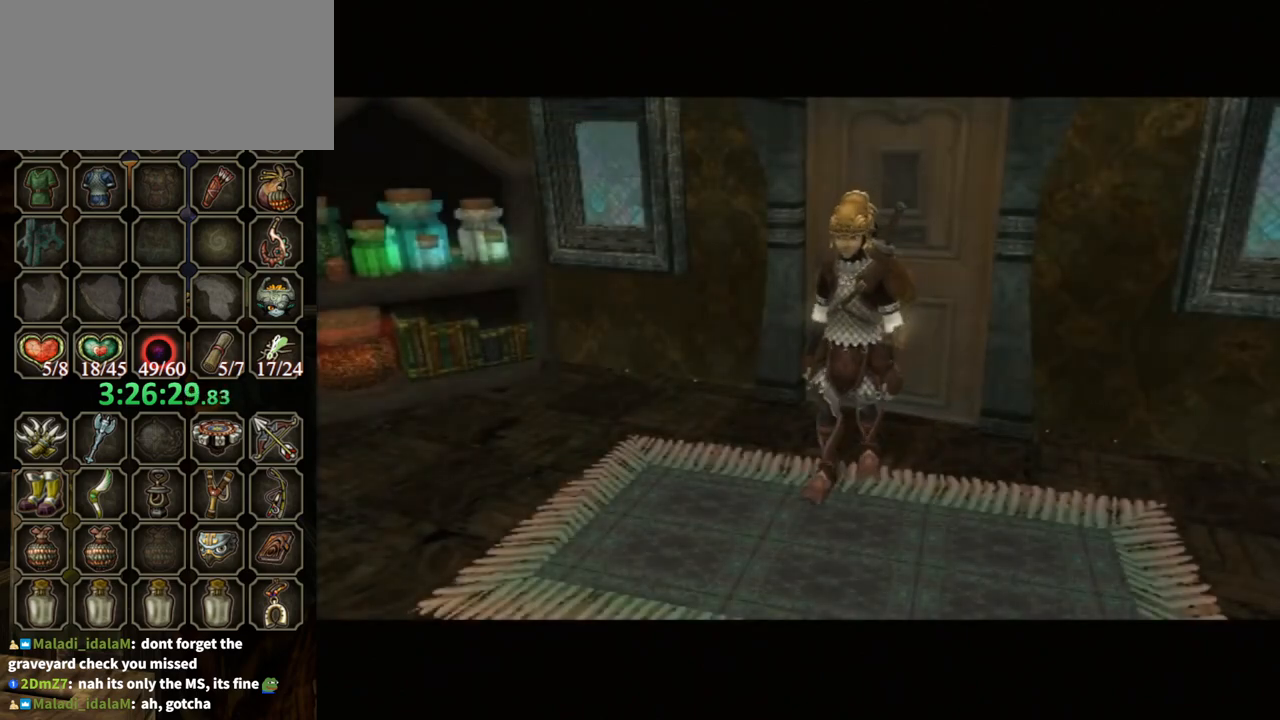
{"buttons": [], "left_stick": "center", "right_stick": "center", "events": []}
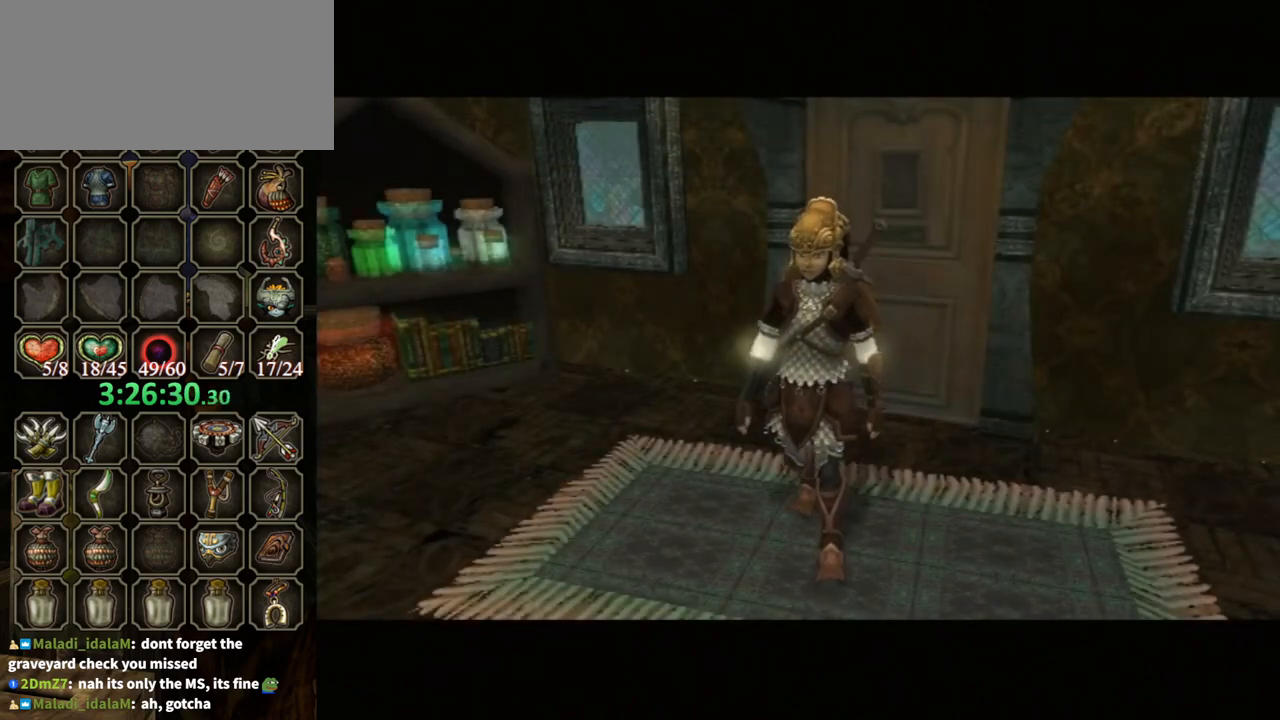
{"buttons": [], "left_stick": "up-right", "right_stick": "center", "events": [[300, "left_stick", "up-right"]]}
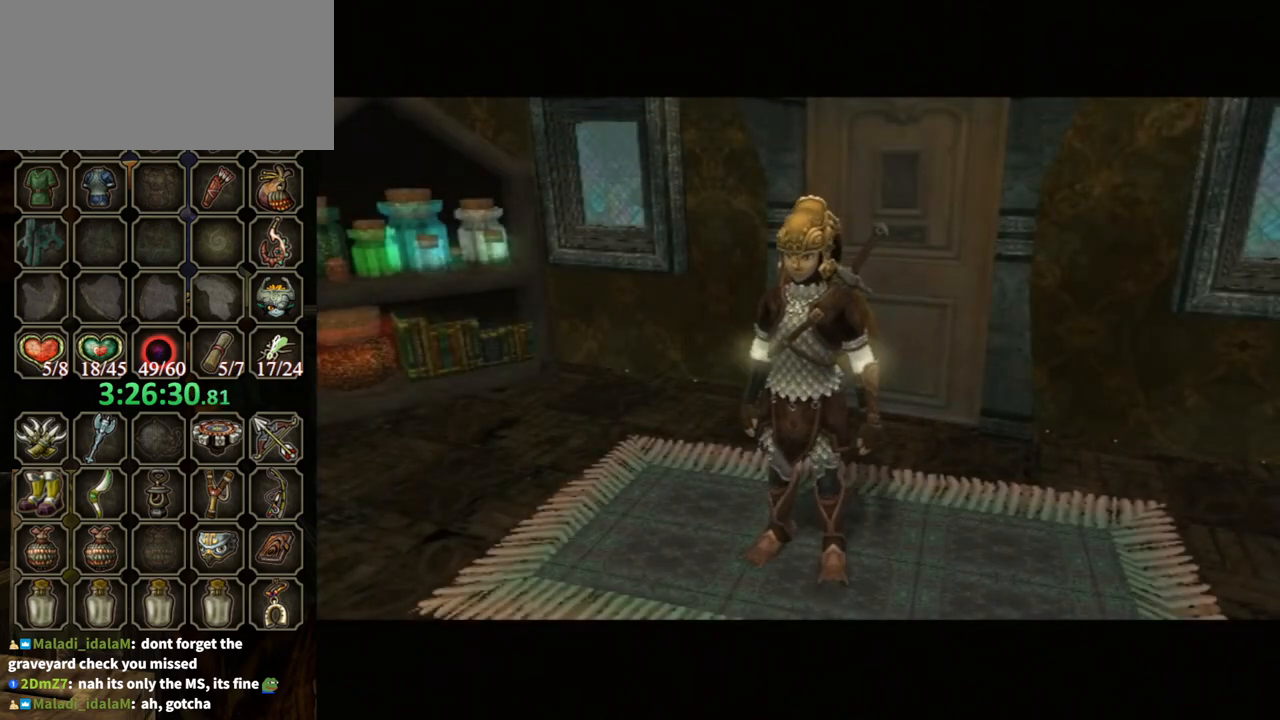
{"buttons": [], "left_stick": "up-right", "right_stick": "center", "events": []}
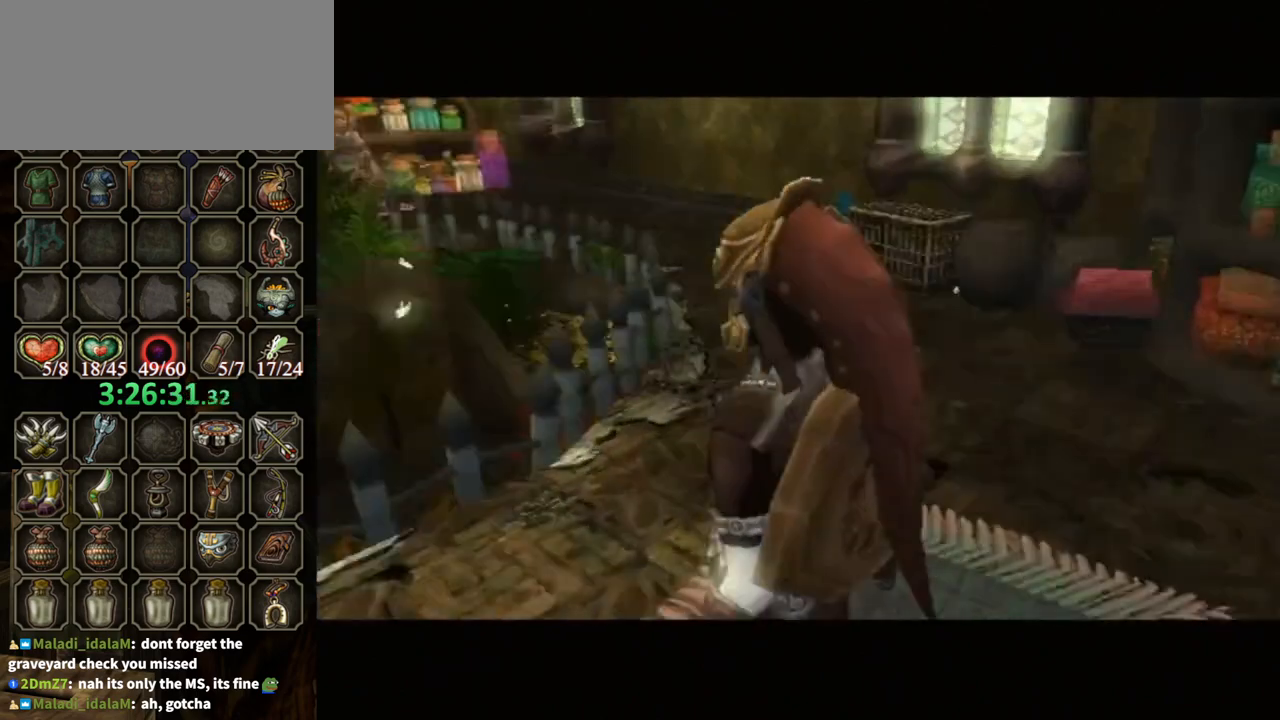
{"buttons": [], "left_stick": "up-right", "right_stick": "center", "events": []}
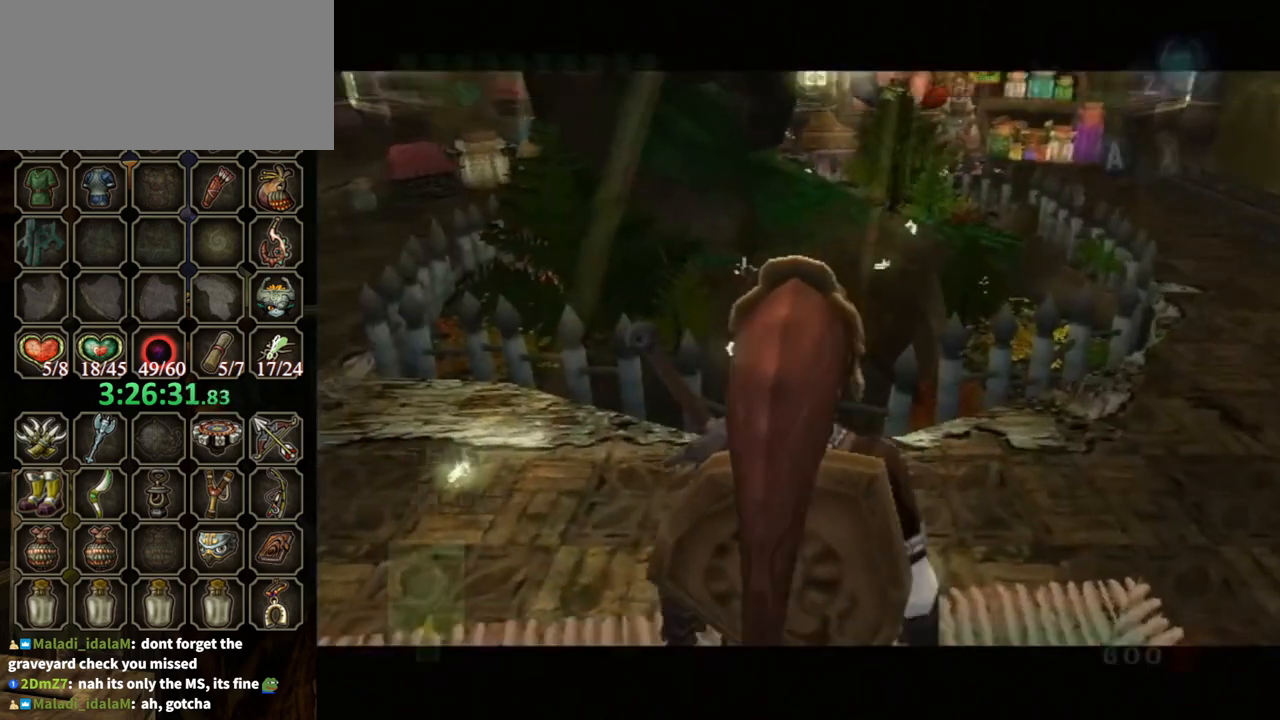
{"buttons": [], "left_stick": "up-right", "right_stick": "center", "events": []}
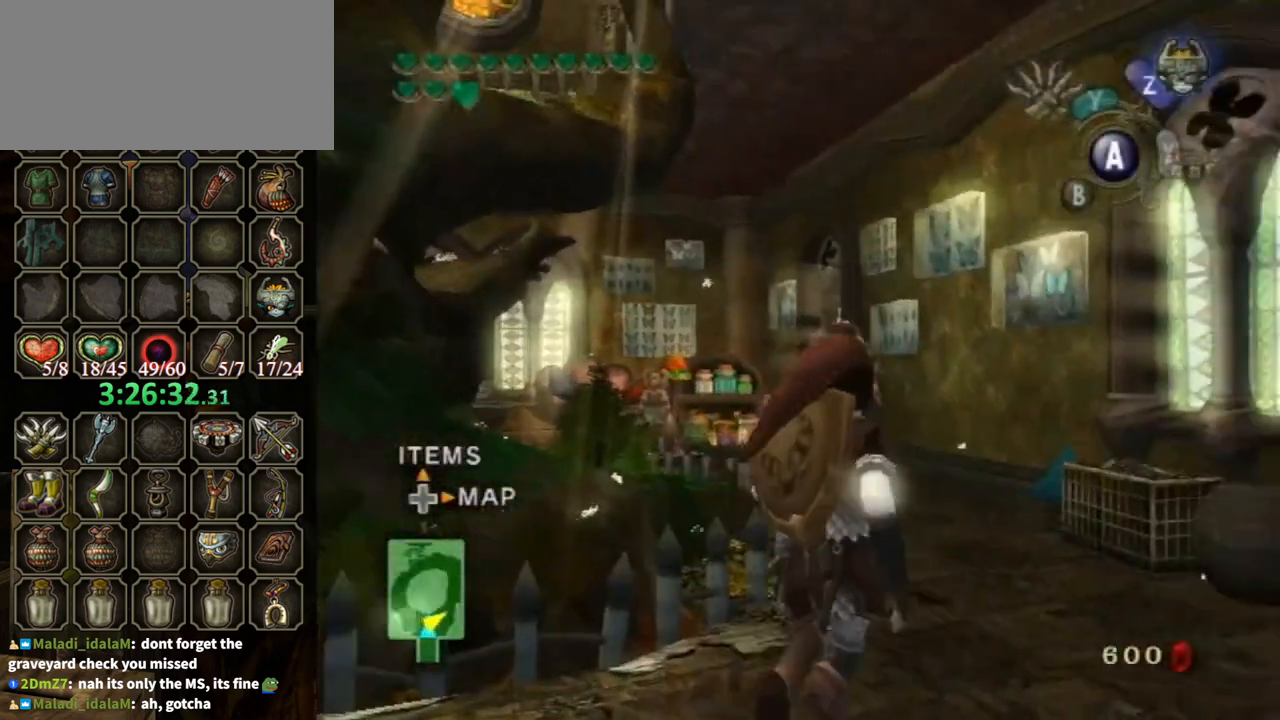
{"buttons": [], "left_stick": "up", "right_stick": "down-right", "events": [[167, "left_stick", "up"], [233, "right_stick", "down-right"]]}
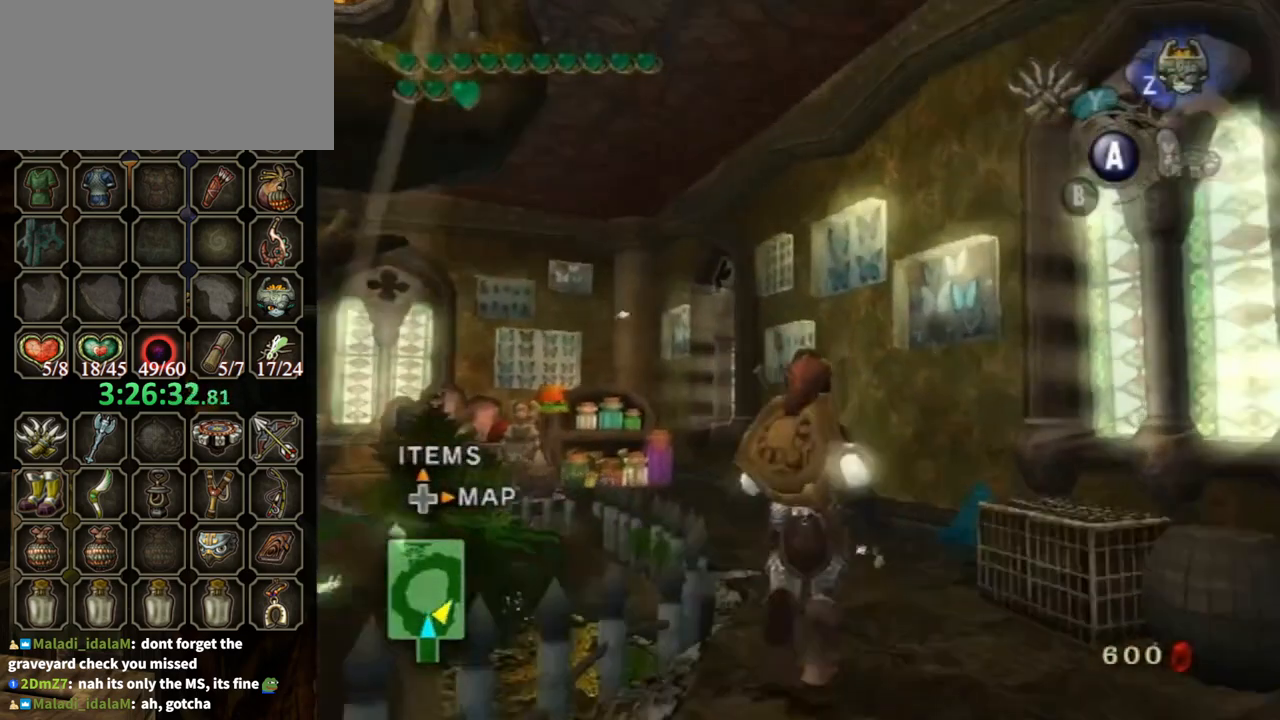
{"buttons": [], "left_stick": "up", "right_stick": "down-right", "events": []}
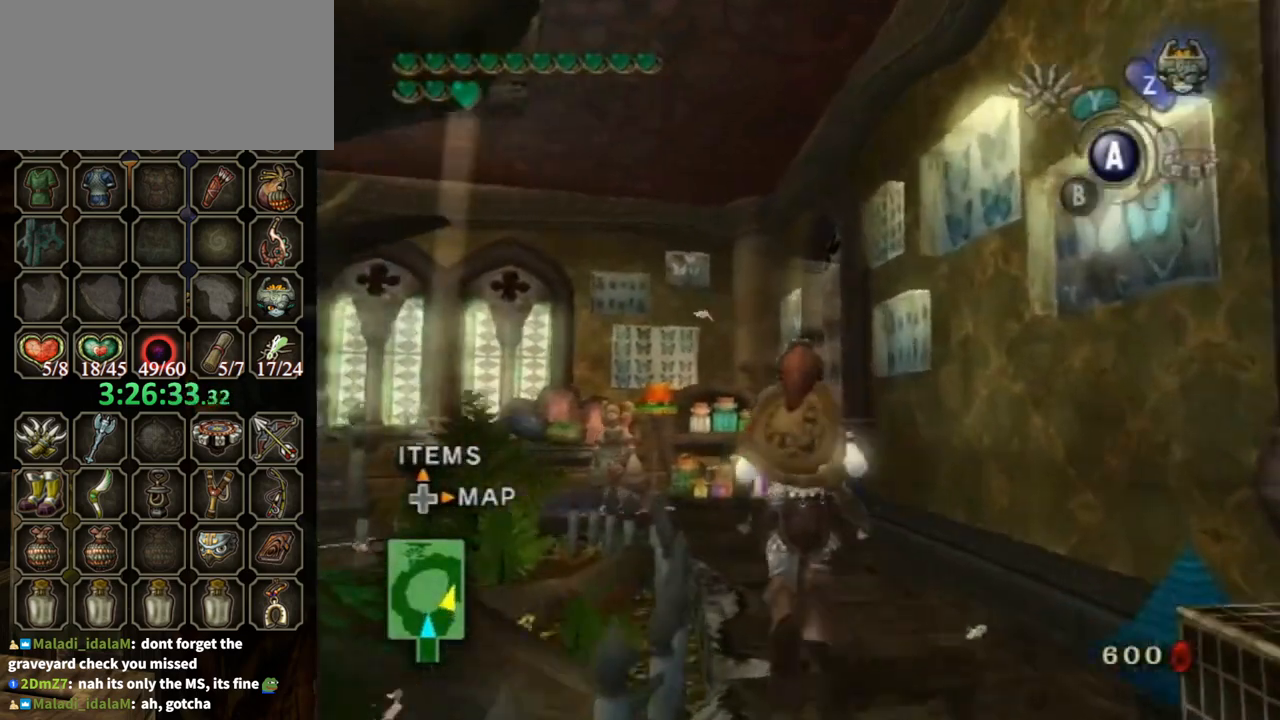
{"buttons": [], "left_stick": "up", "right_stick": "down-right", "events": []}
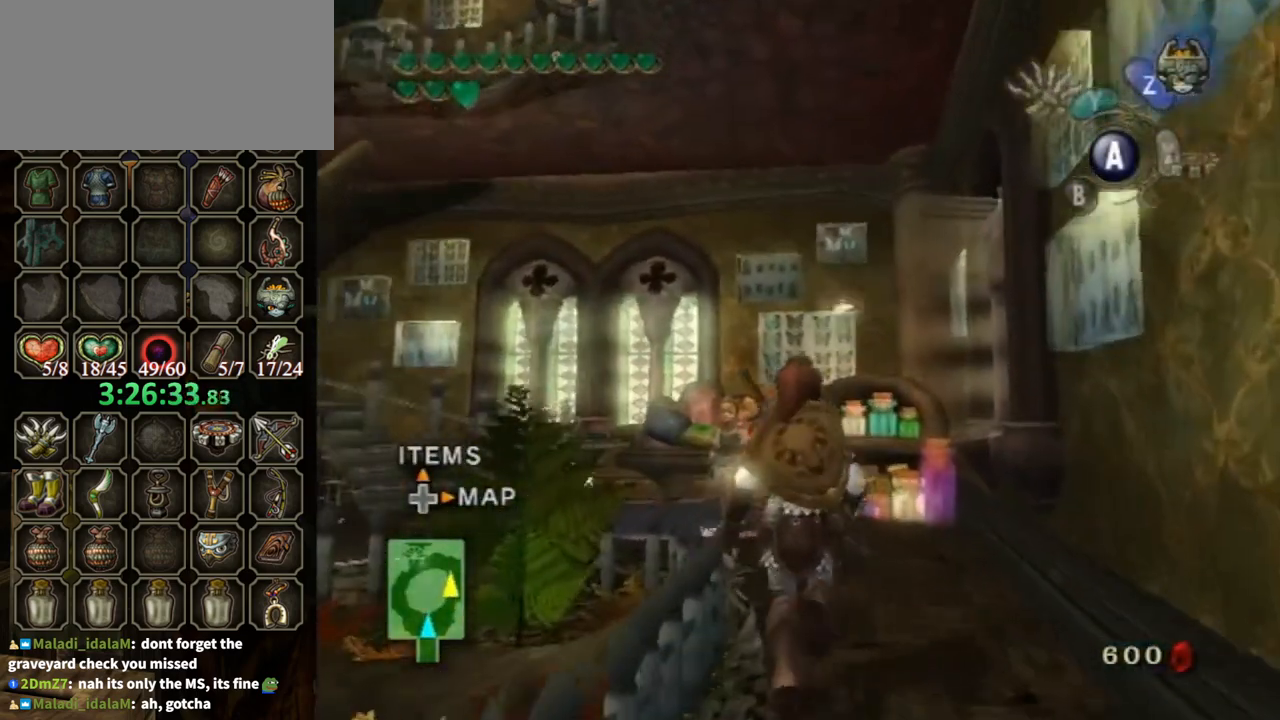
{"buttons": [], "left_stick": "up-left", "right_stick": "center", "events": [[367, "right_stick", "center"], [500, "left_stick", "up-left"]]}
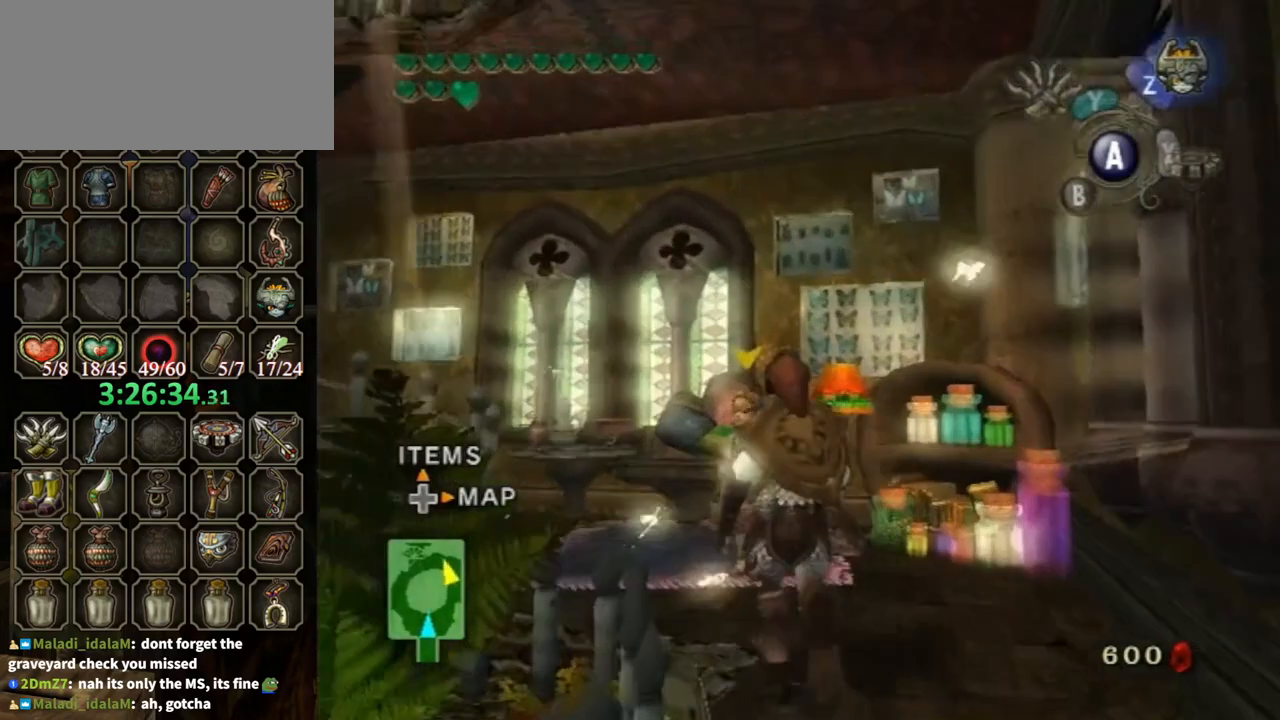
{"buttons": ["B"], "left_stick": "center", "right_stick": "center", "events": [[67, "L1", "down"], [100, "left_stick", "center"], [133, "A", "down"], [200, "L1", "up"], [300, "A", "up"], [367, "B", "down"]]}
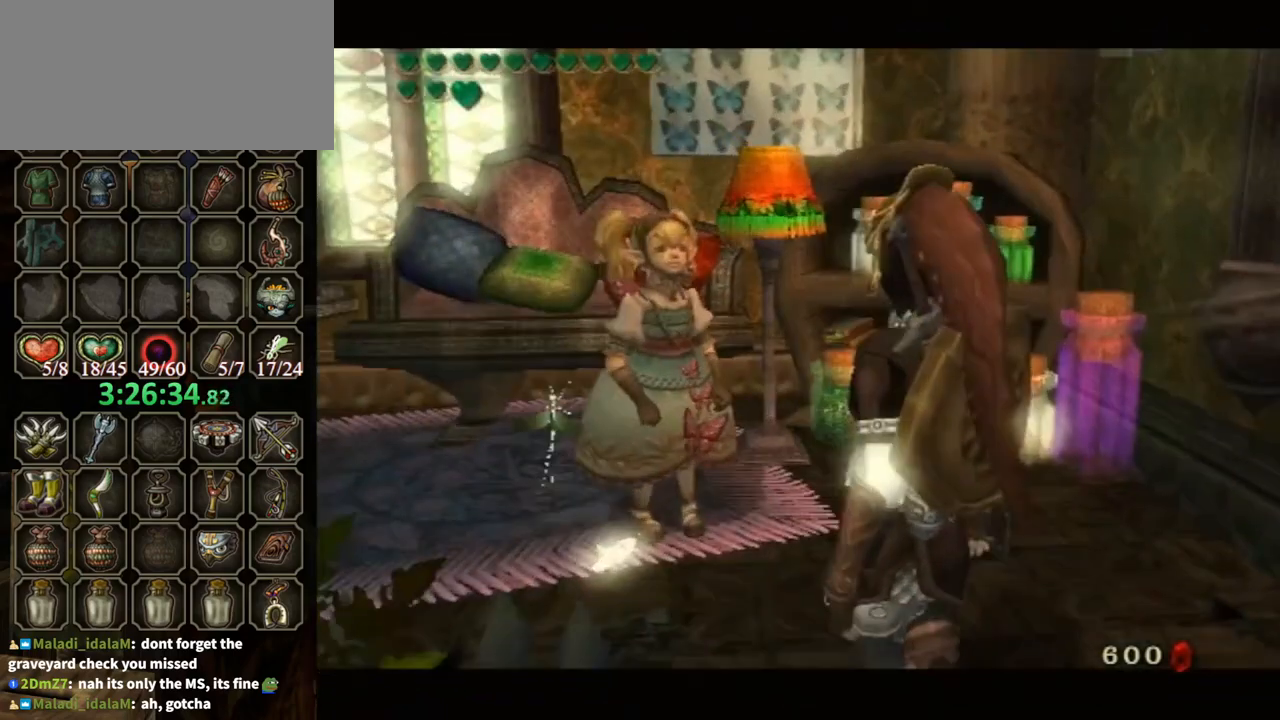
{"buttons": ["B"], "left_stick": "center", "right_stick": "center", "events": []}
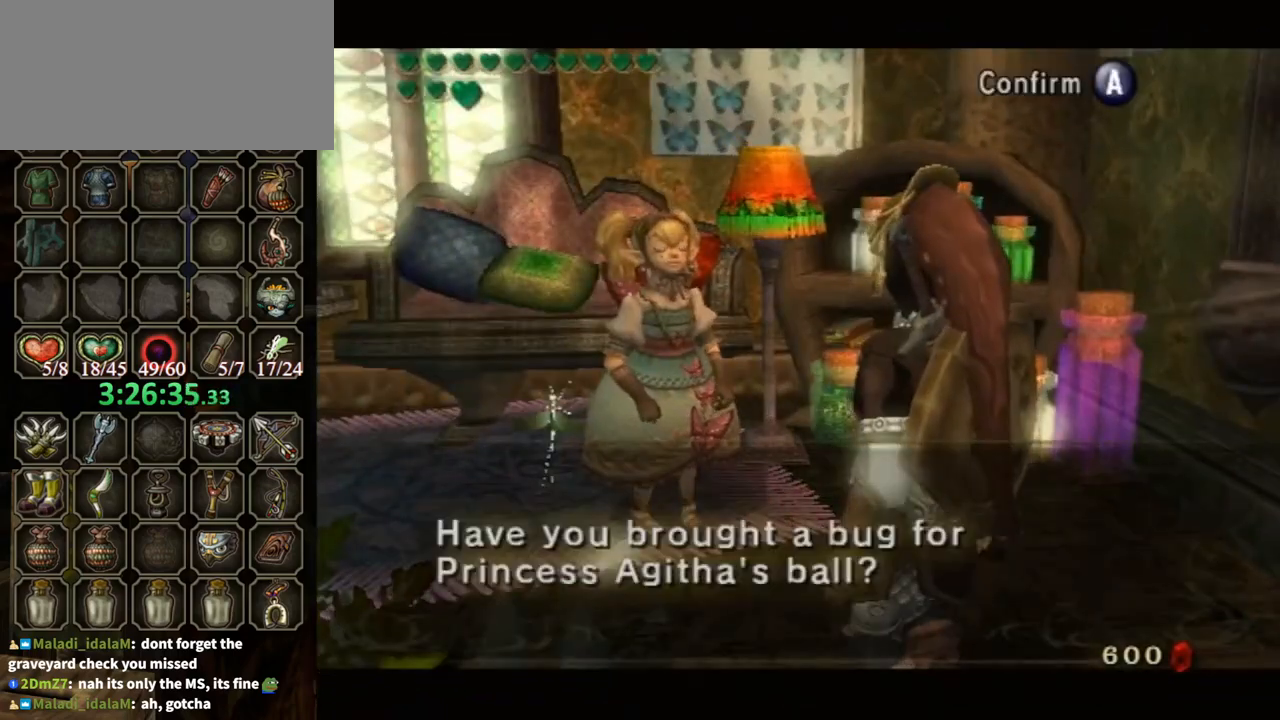
{"buttons": [], "left_stick": "center", "right_stick": "center", "events": [[267, "B", "up"], [433, "A", "down"], [500, "A", "up"]]}
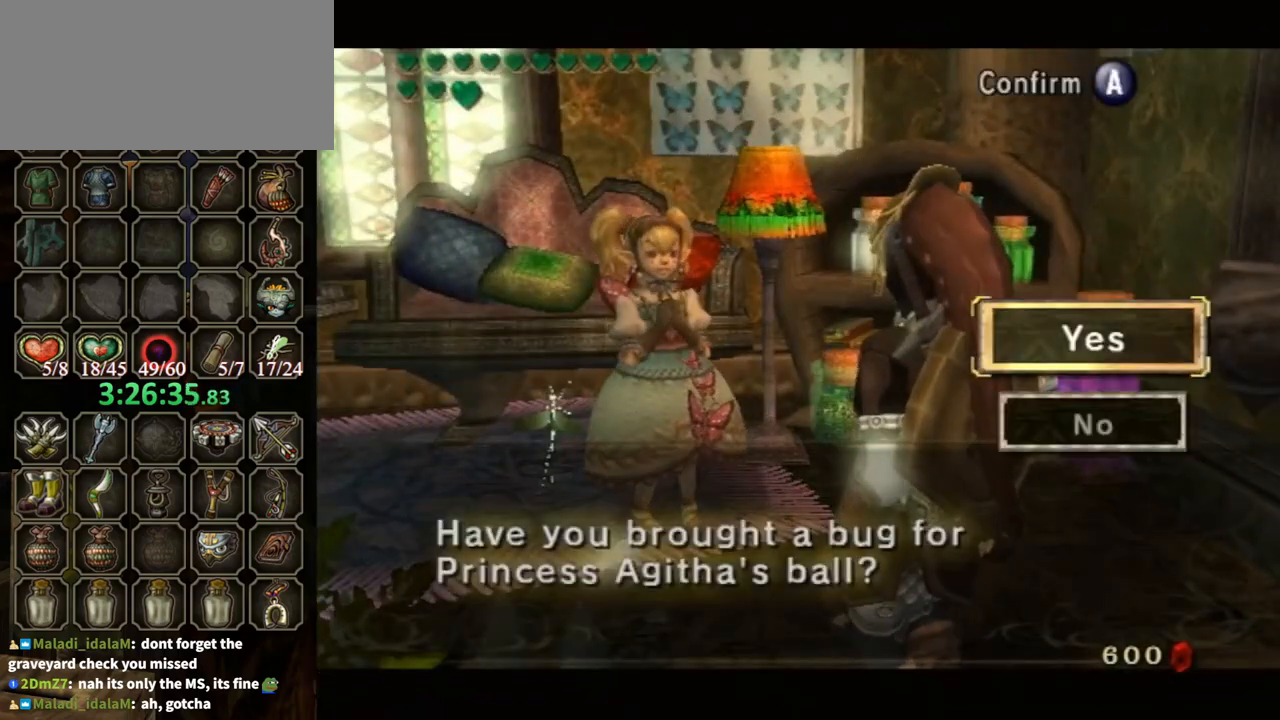
{"buttons": [], "left_stick": "center", "right_stick": "center", "events": [[100, "A", "down"], [300, "A", "up"], [367, "A", "down"], [500, "A", "up"]]}
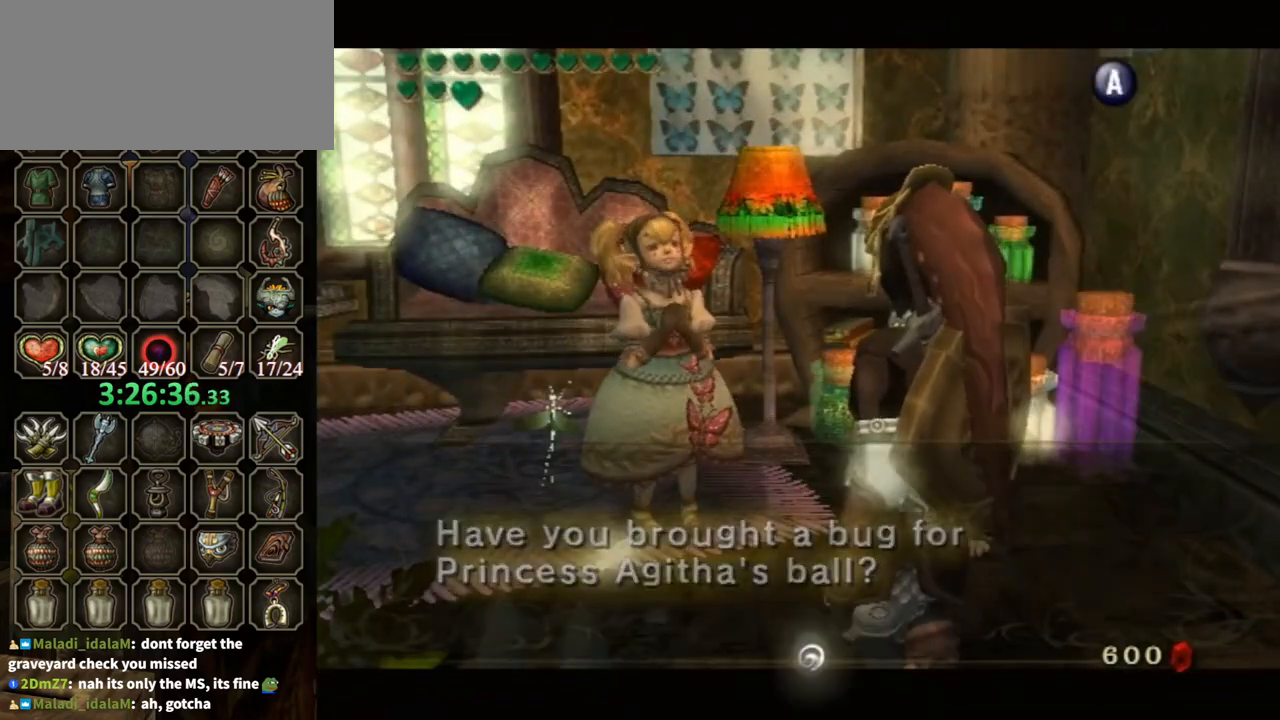
{"buttons": ["B"], "left_stick": "center", "right_stick": "center", "events": [[33, "B", "down"]]}
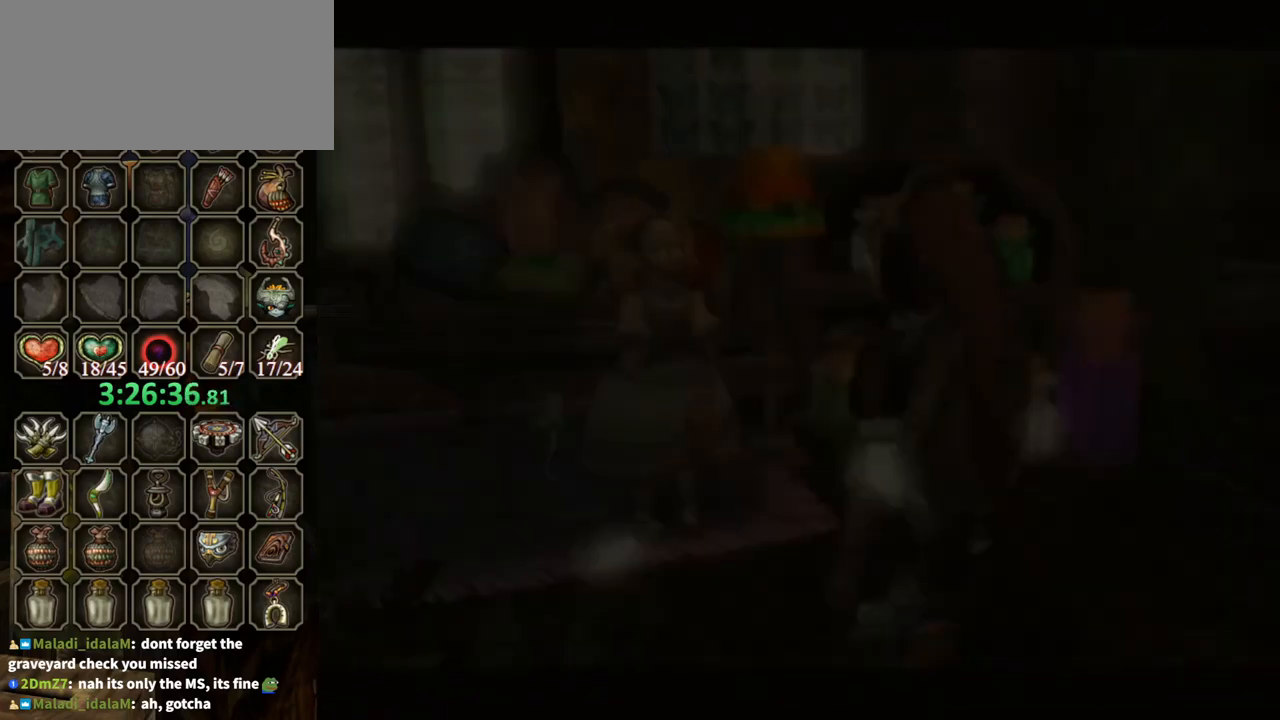
{"buttons": [], "left_stick": "center", "right_stick": "center", "events": [[200, "B", "up"]]}
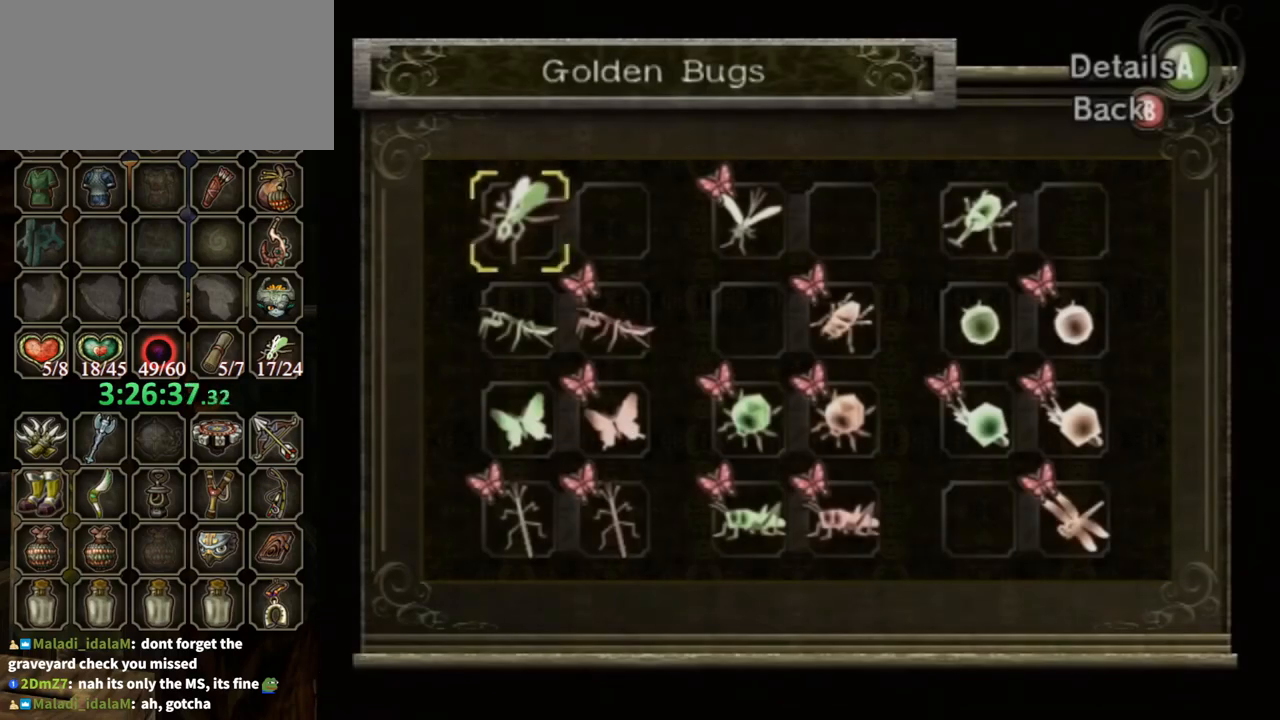
{"buttons": [], "left_stick": "center", "right_stick": "center", "events": [[333, "A", "down"], [467, "A", "up"]]}
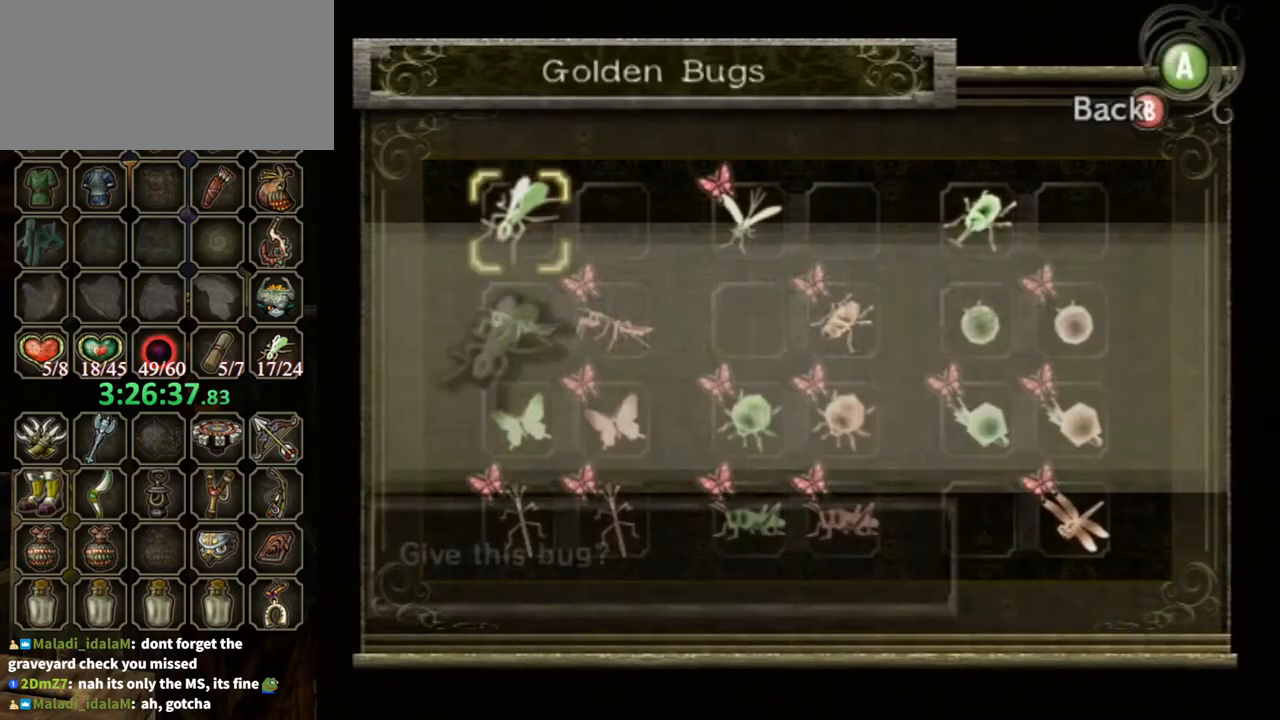
{"buttons": ["A"], "left_stick": "center", "right_stick": "center", "events": [[33, "A", "down"], [133, "A", "up"], [167, "A", "down"], [233, "A", "up"], [333, "A", "down"], [400, "A", "up"], [467, "A", "down"]]}
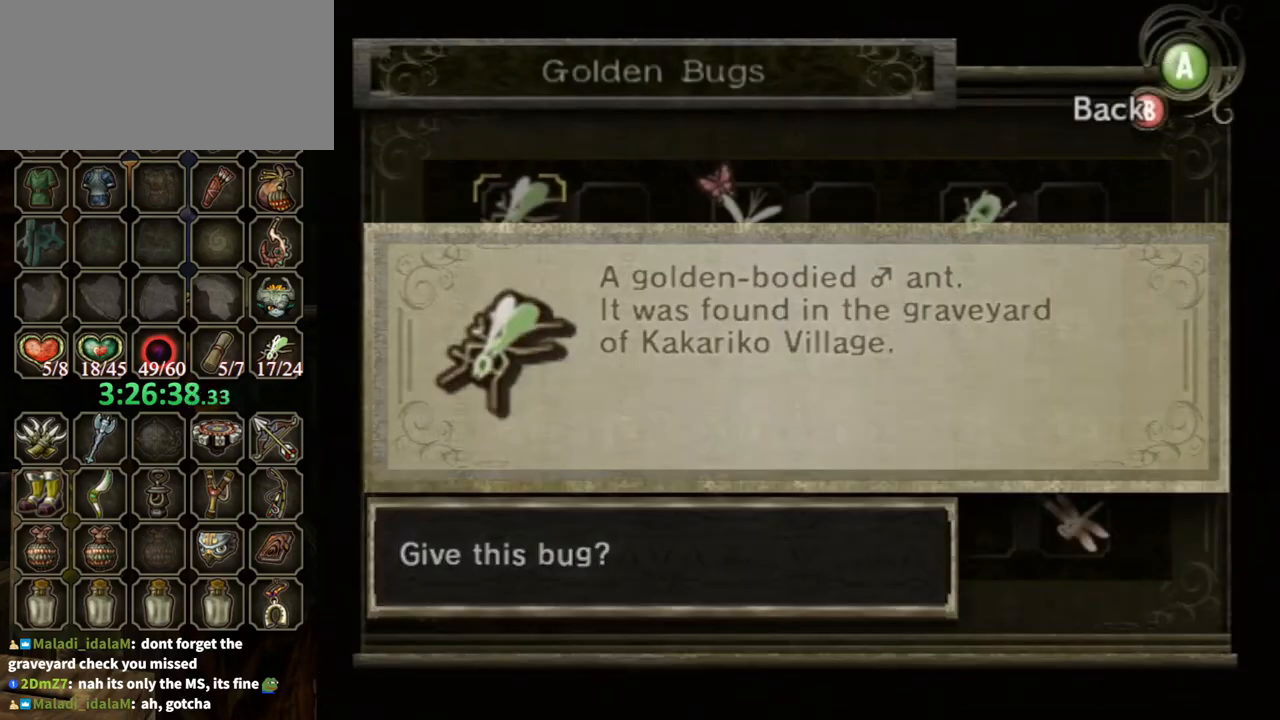
{"buttons": [], "left_stick": "center", "right_stick": "center", "events": [[67, "A", "up"], [133, "A", "down"], [200, "A", "up"]]}
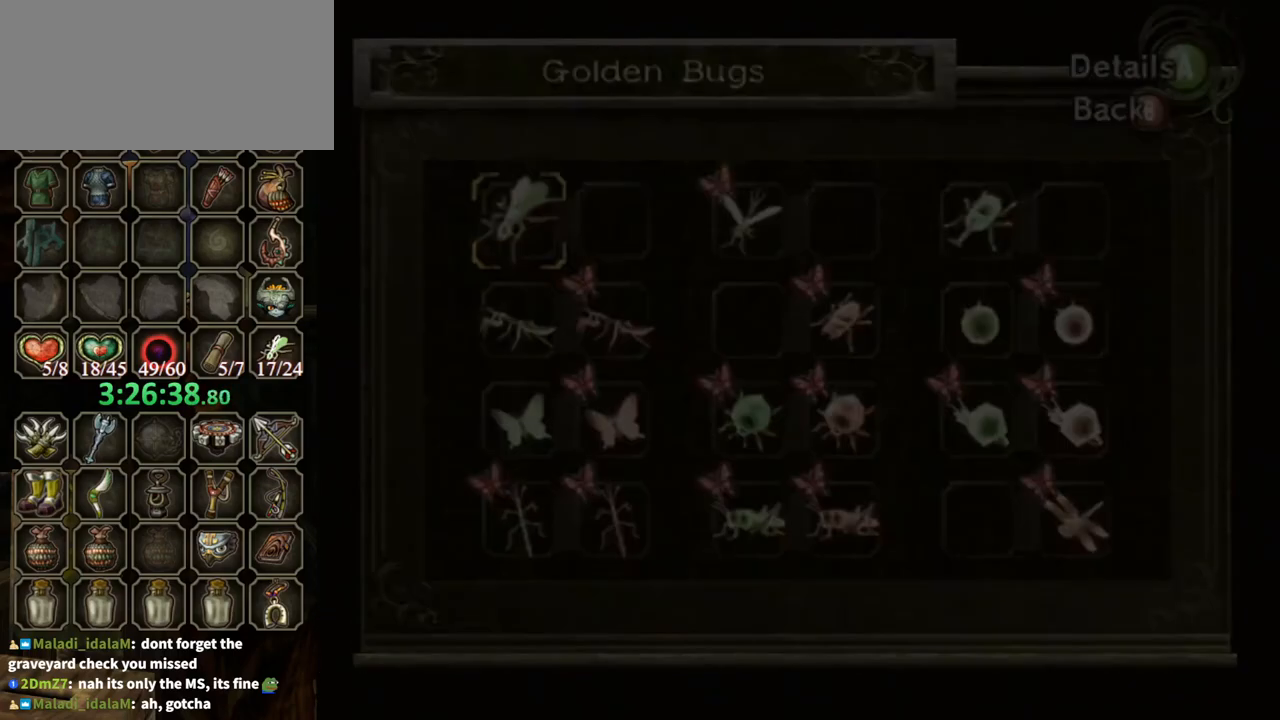
{"buttons": [], "left_stick": "center", "right_stick": "center", "events": []}
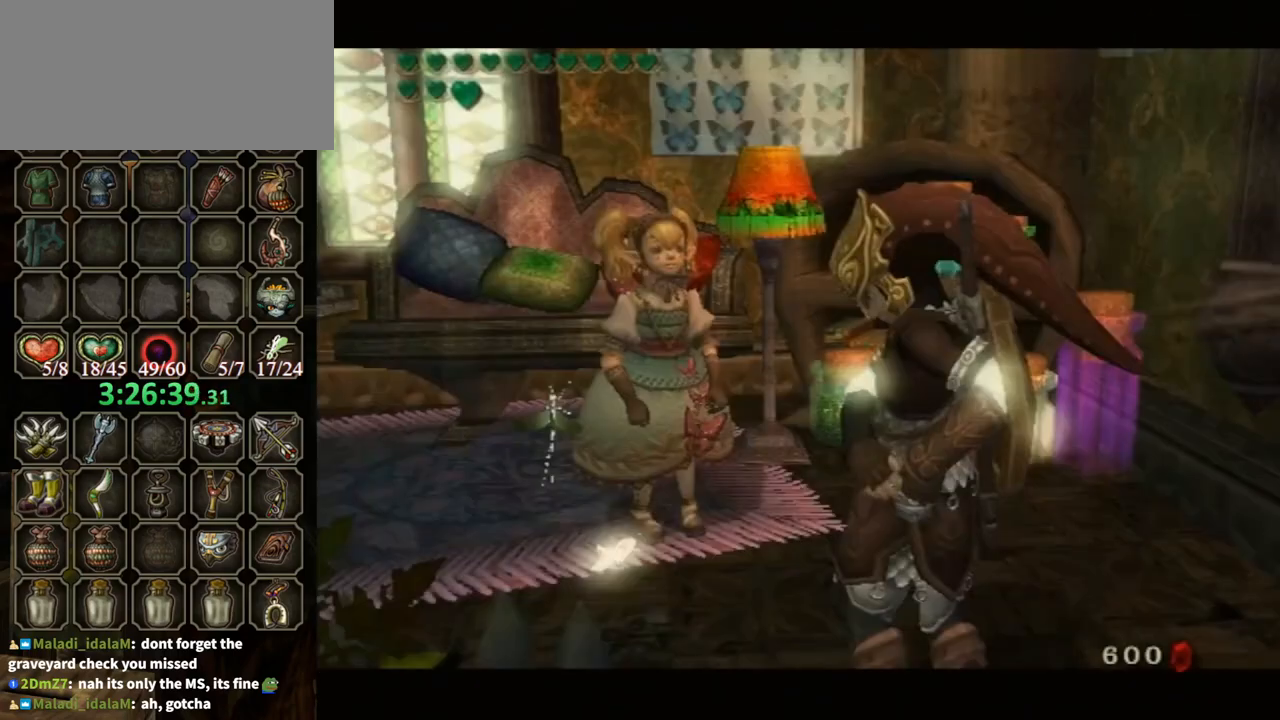
{"buttons": [], "left_stick": "center", "right_stick": "center", "events": []}
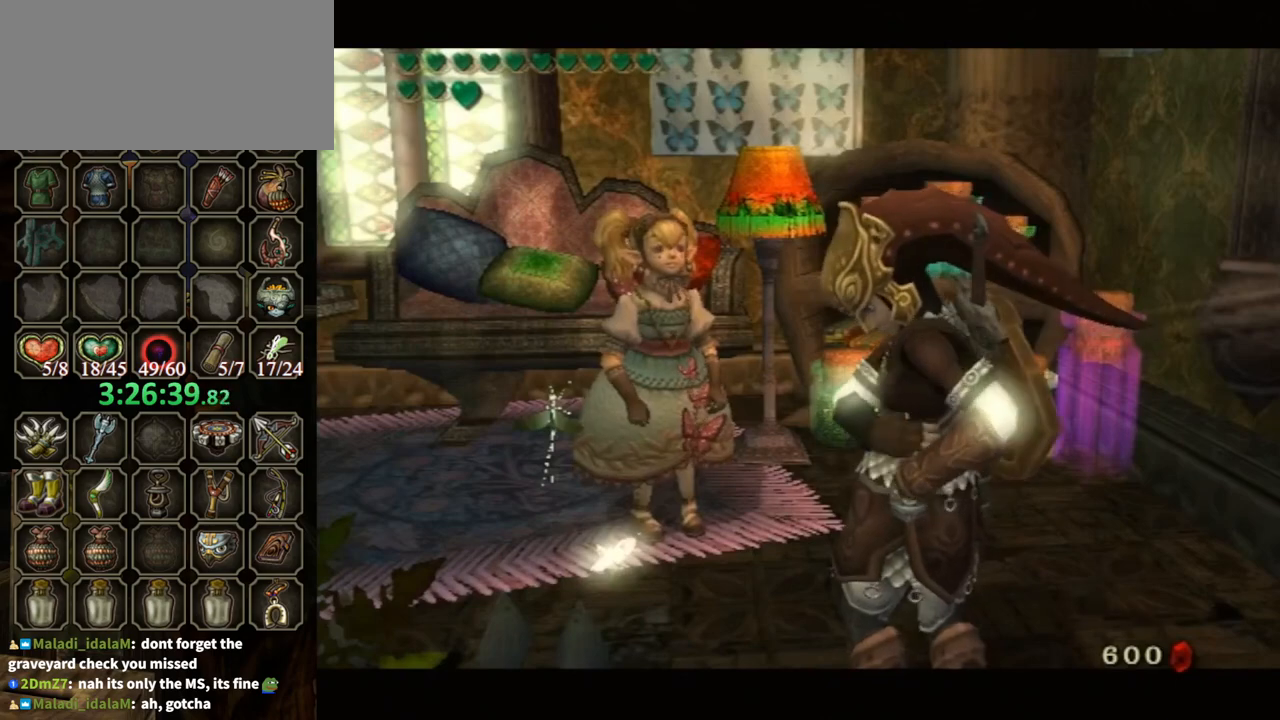
{"buttons": [], "left_stick": "center", "right_stick": "center", "events": []}